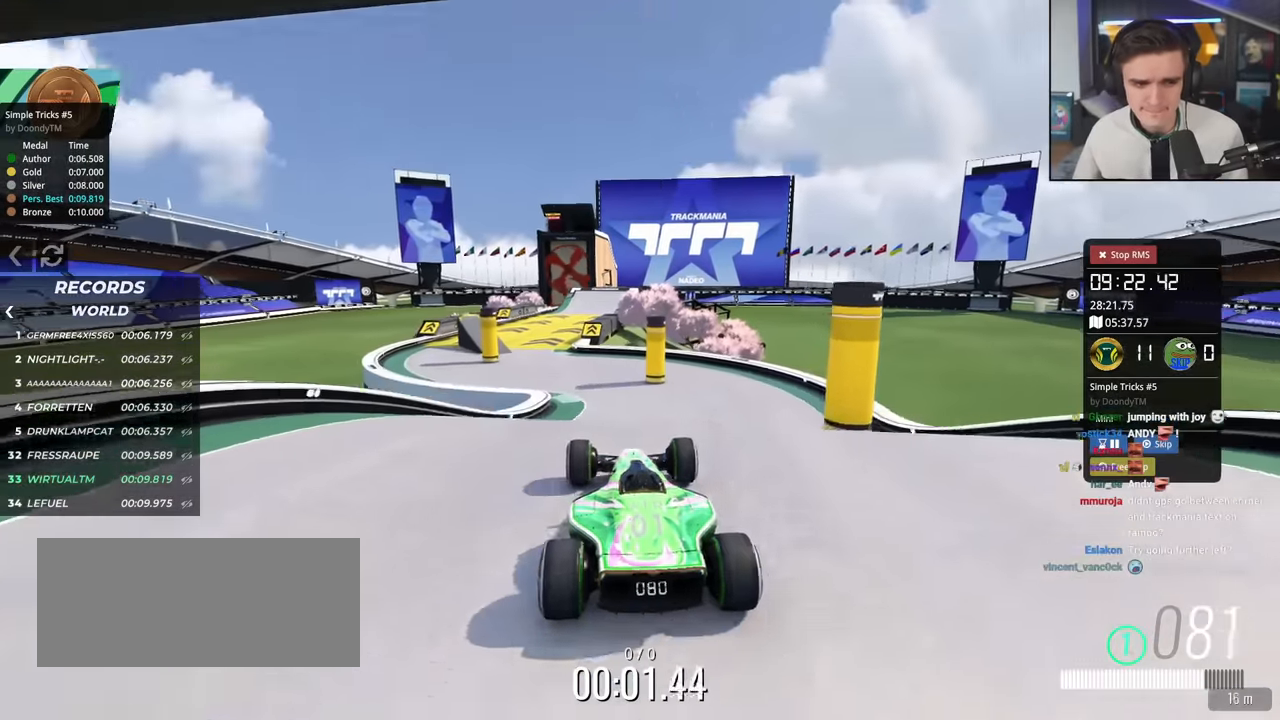
Gameplay with keyboard; each line is a JSON object with the keys held at the frame after it. "events" lists presses ("down") and releases ("up") of "brake", "down", "left", "right" and "up" between this image and that frame as [ms after this image, input, new state], when the widget could be followed in between. No other keys are recorded. Mouse input is not recorded. Key names are as the overlay labels them; some are game actions (e.g. jump) rather than physical keys.
{"keys": ["up"], "events": []}
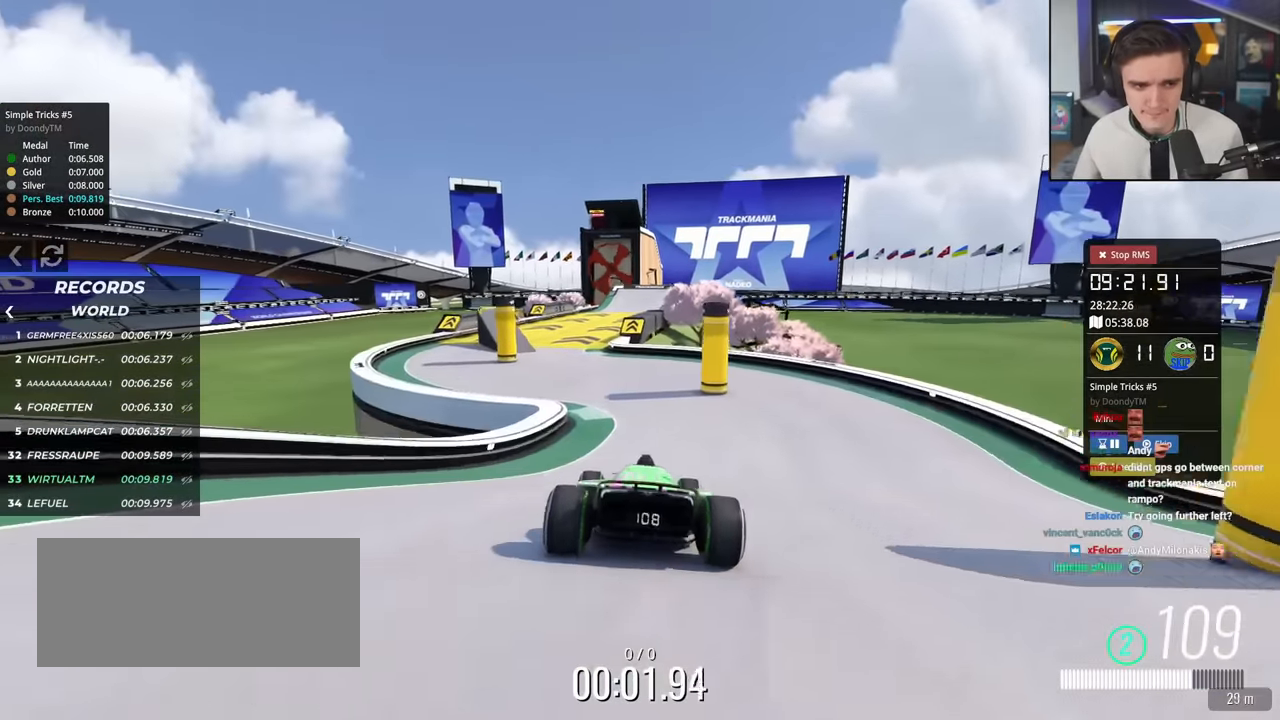
{"keys": ["up"], "events": [[317, "left", "down"], [451, "left", "up"]]}
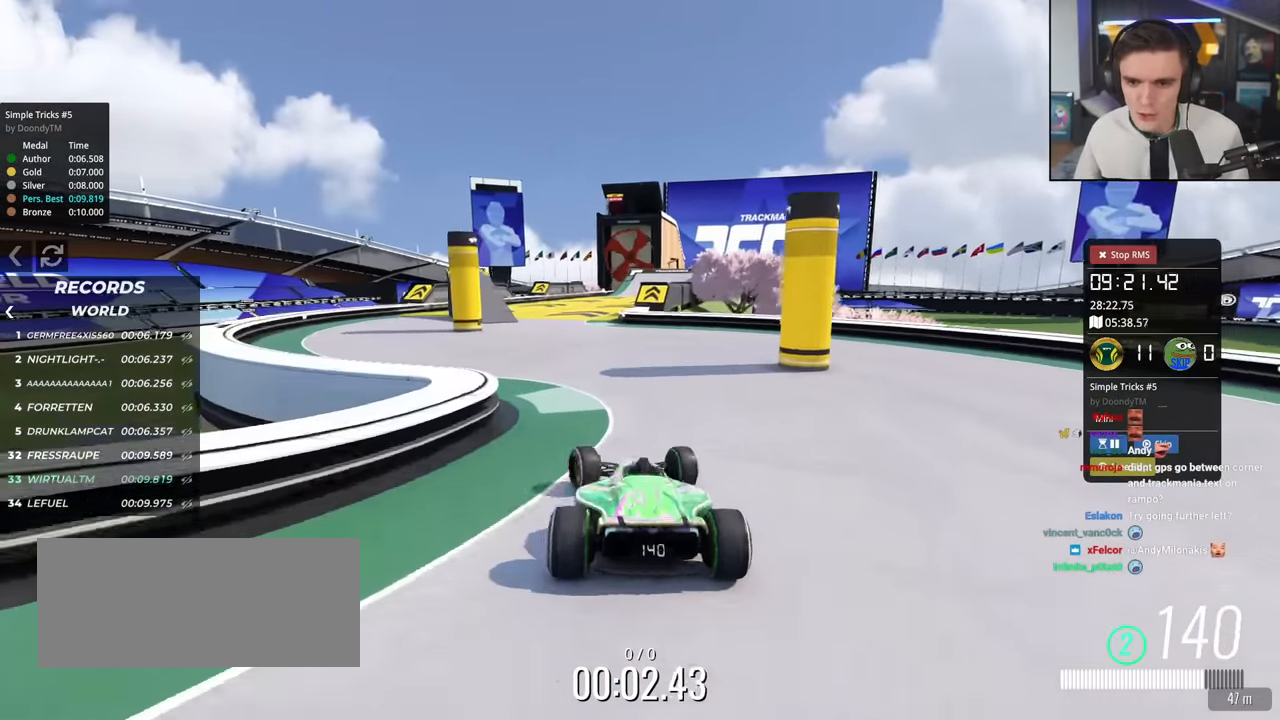
{"keys": ["up"], "events": [[333, "right", "down"], [434, "right", "up"]]}
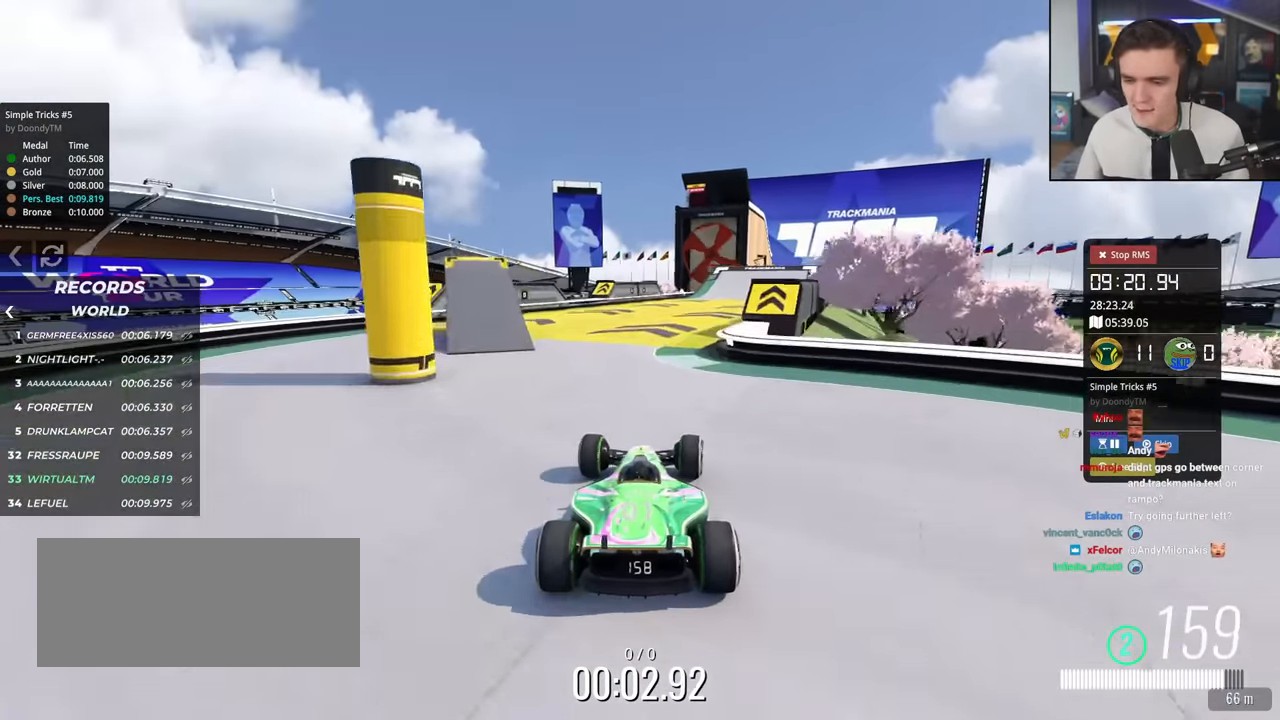
{"keys": ["up"], "events": [[83, "right", "down"], [216, "right", "up"], [266, "right", "down"], [400, "right", "up"]]}
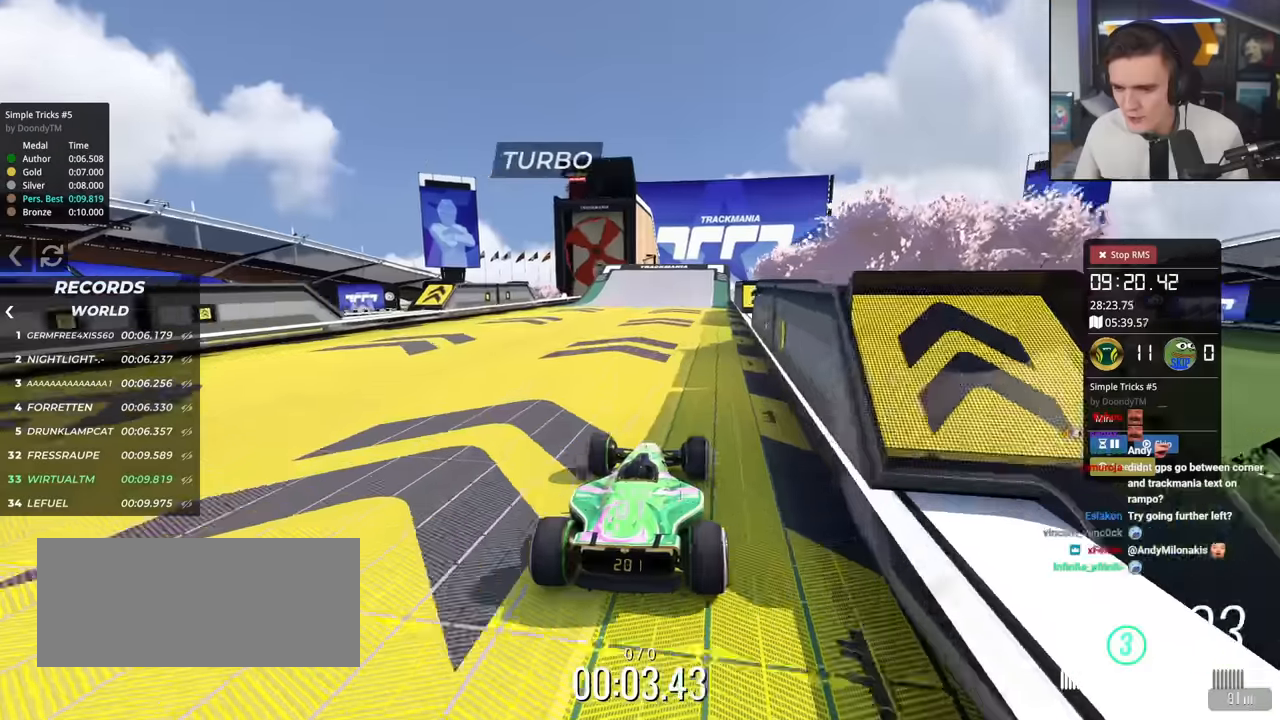
{"keys": ["up"], "events": [[33, "left", "down"], [83, "left", "up"]]}
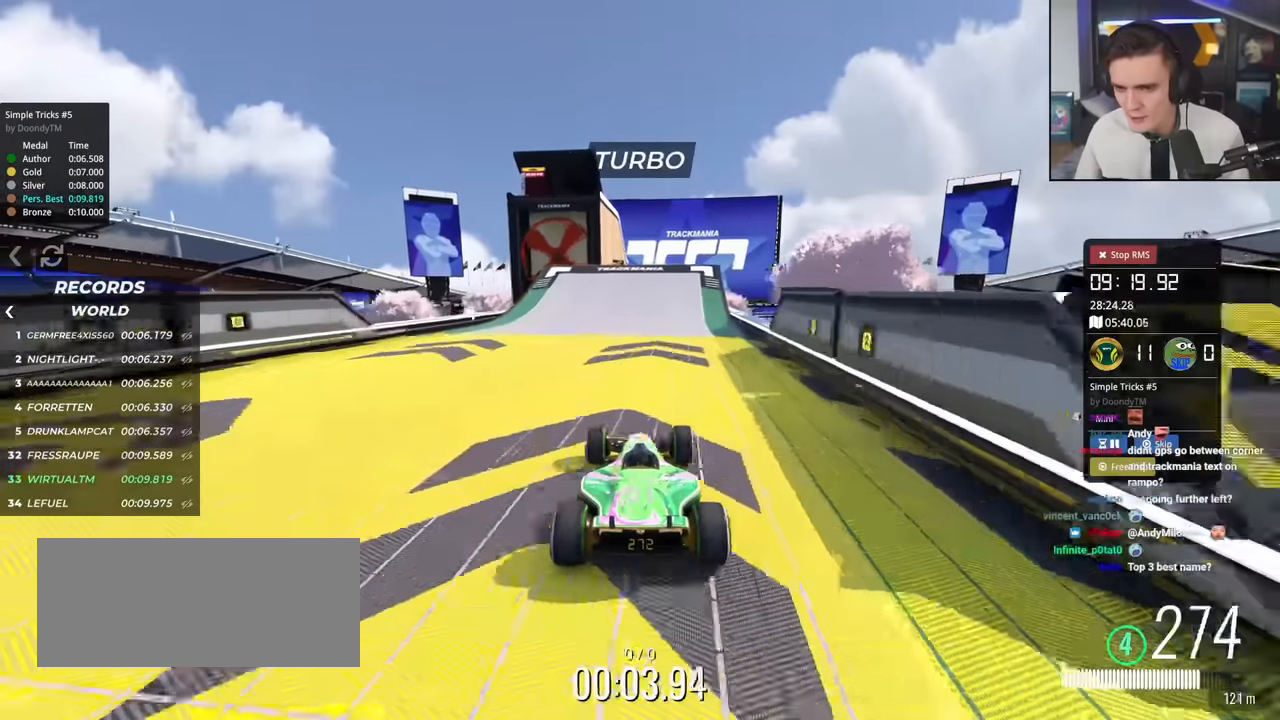
{"keys": ["up"], "events": [[50, "left", "down"], [150, "left", "up"], [383, "left", "down"], [467, "left", "up"]]}
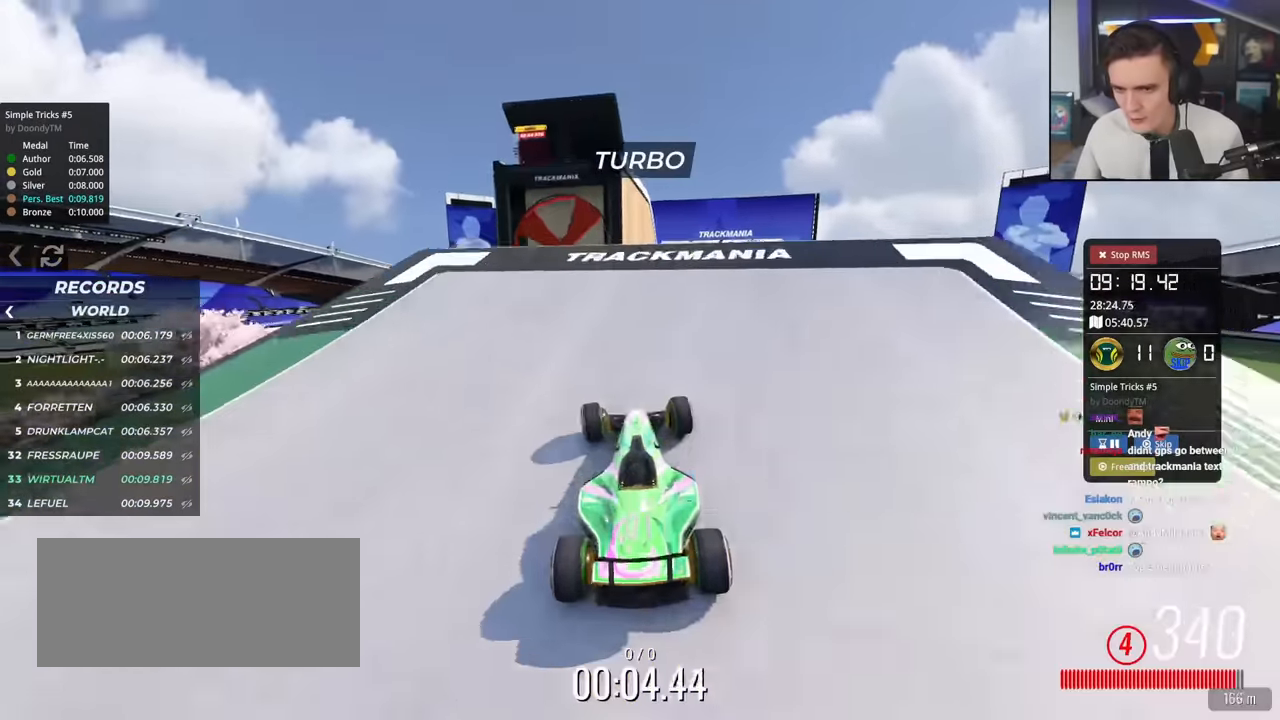
{"keys": ["right", "up"], "events": [[67, "right", "down"], [217, "brake", "down"], [300, "brake", "up"]]}
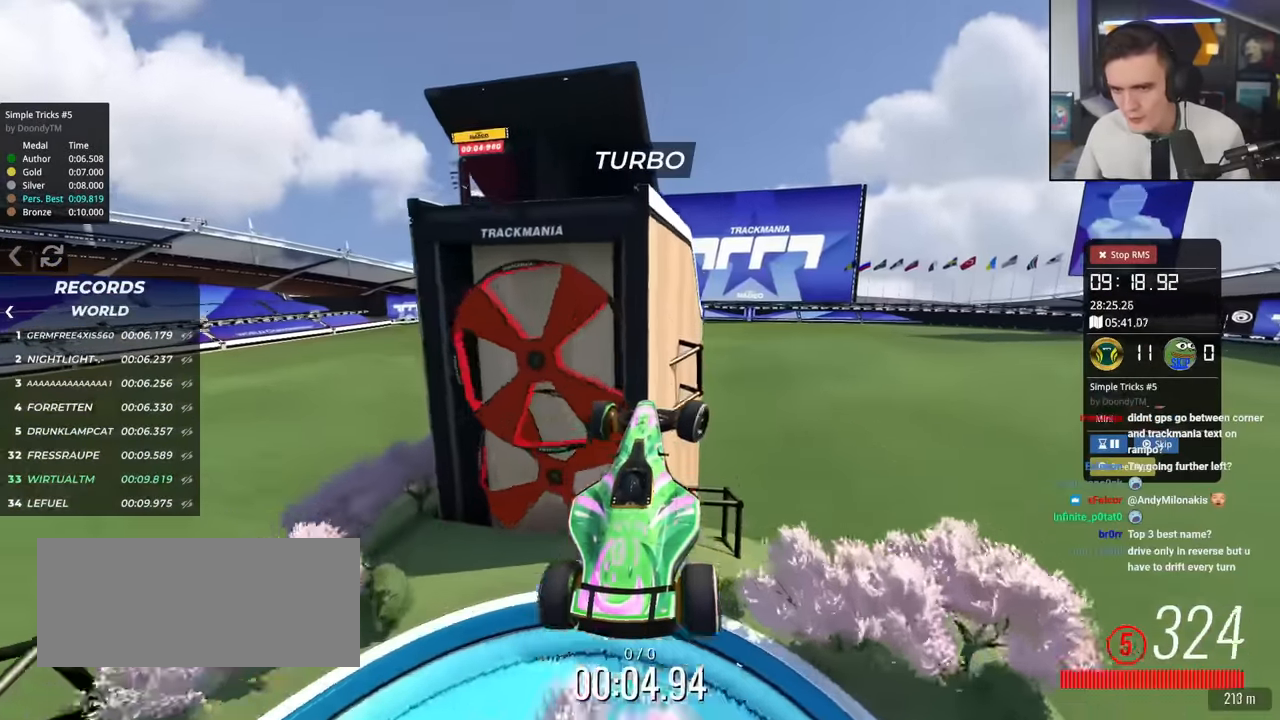
{"keys": ["right", "up"], "events": []}
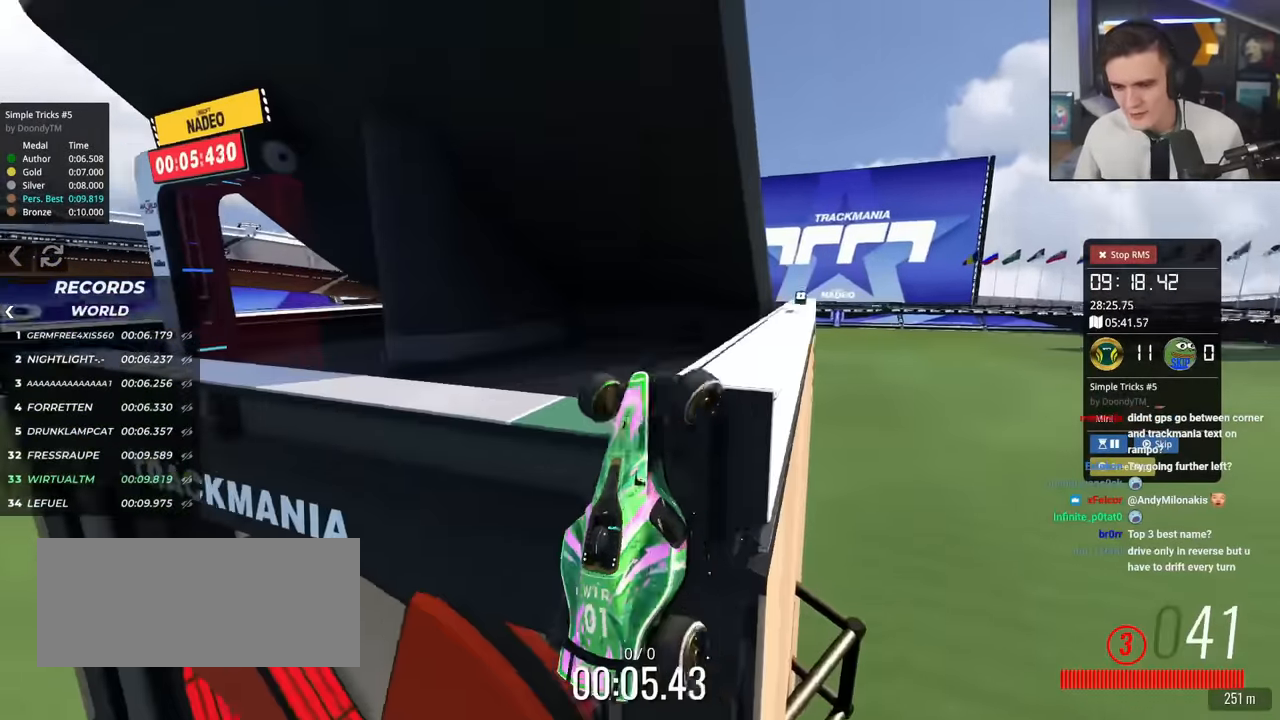
{"keys": ["right", "up"], "events": []}
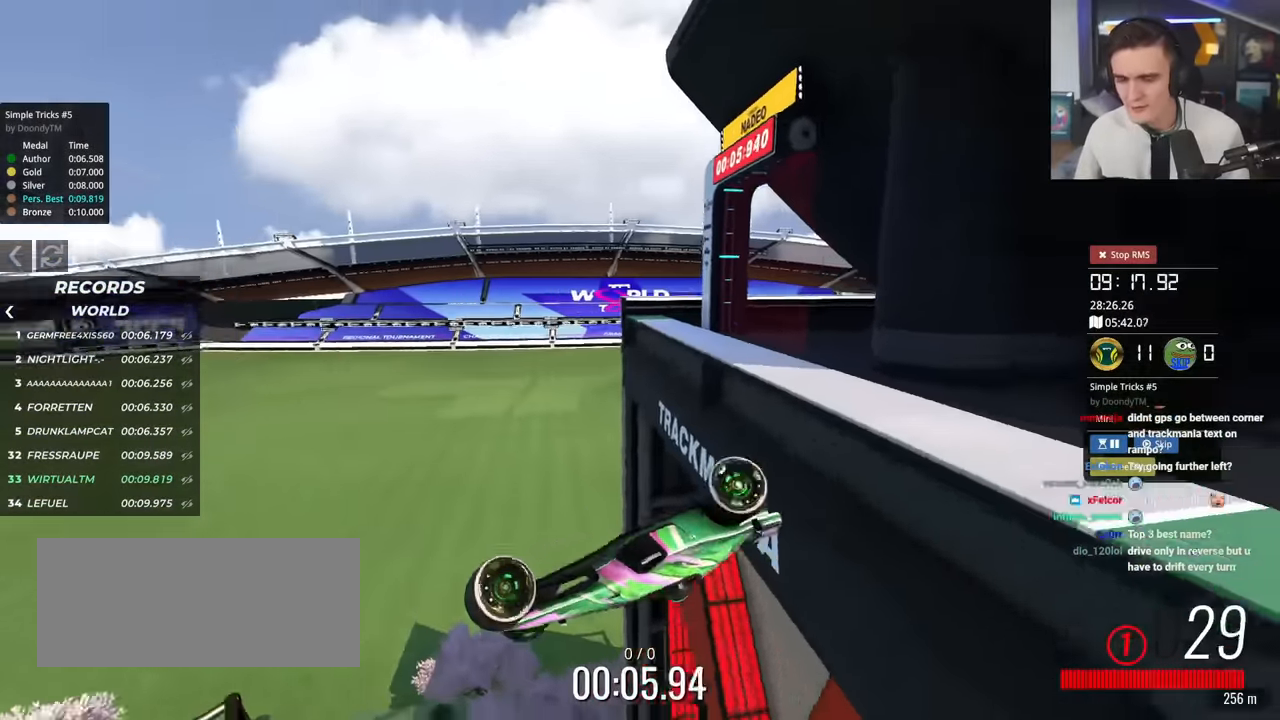
{"keys": ["up"], "events": [[66, "right", "up"]]}
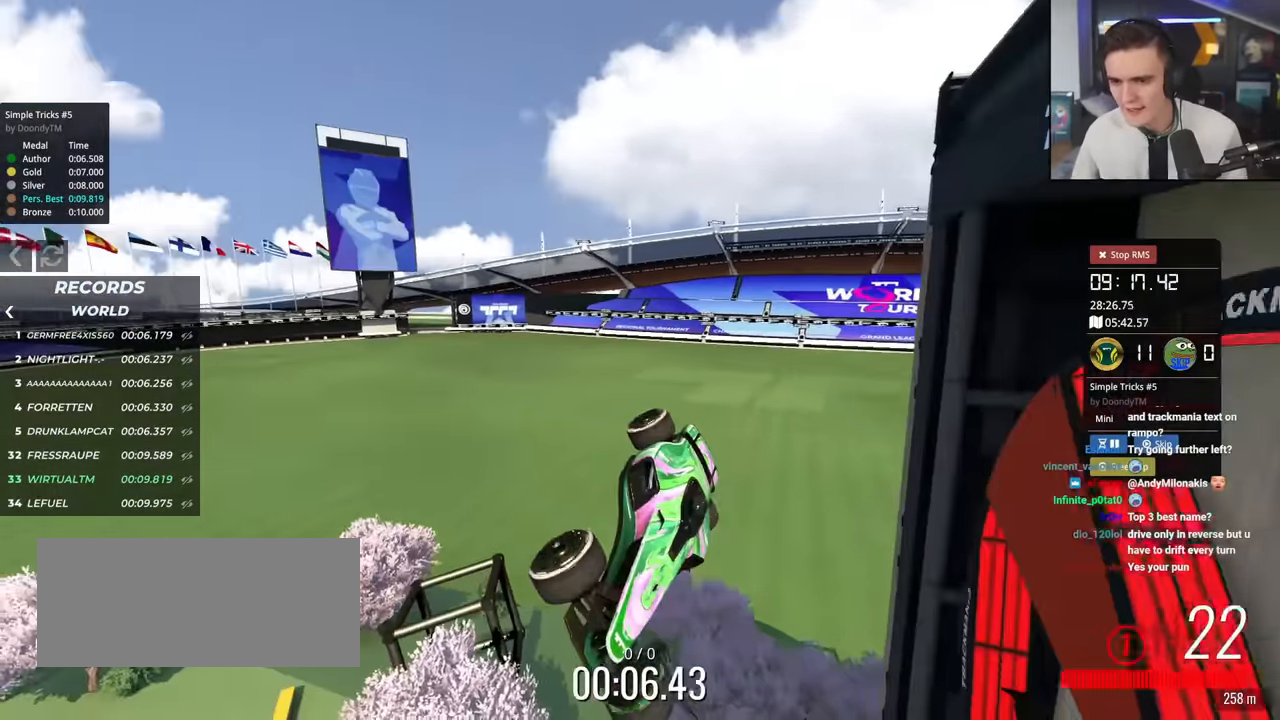
{"keys": ["up"], "events": []}
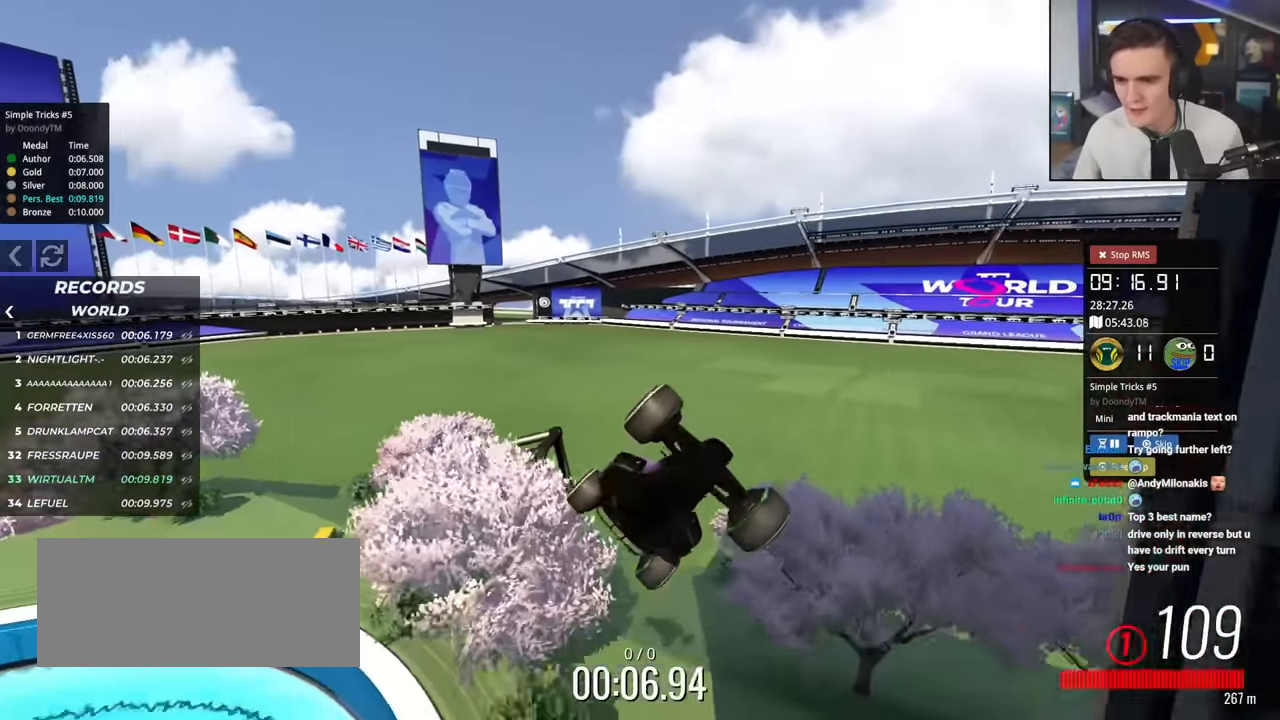
{"keys": ["up"], "events": []}
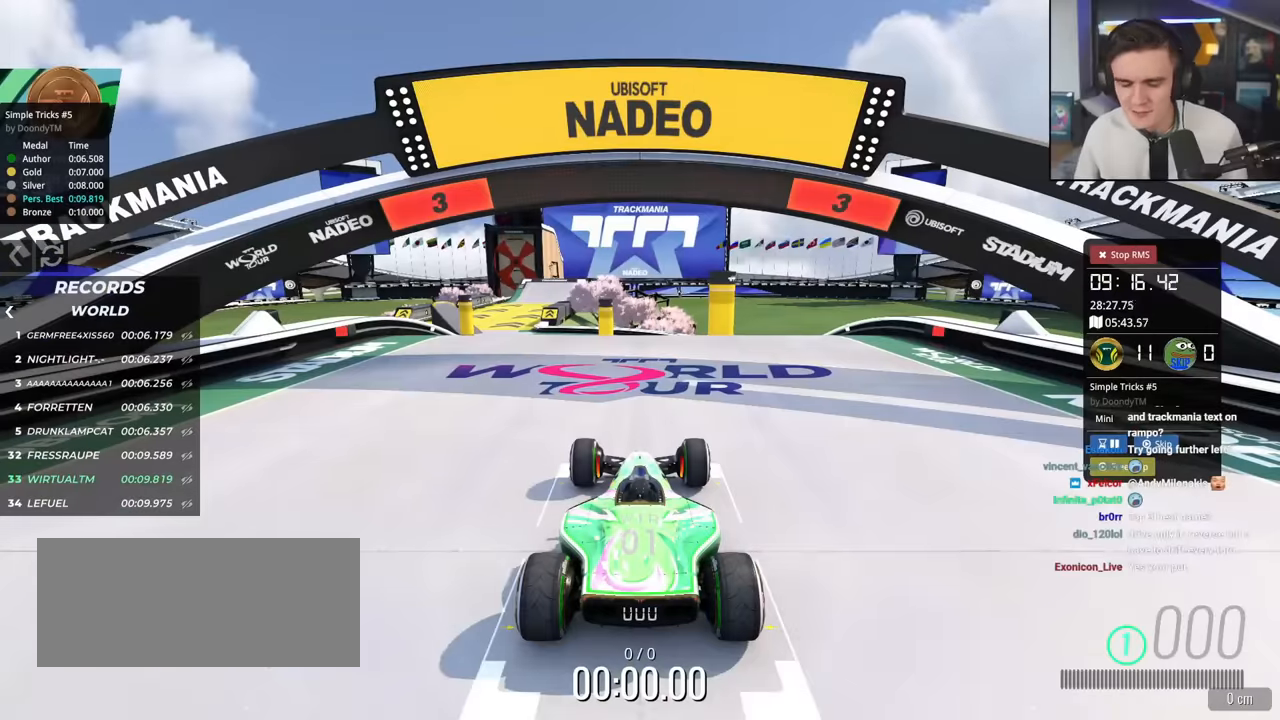
{"keys": ["up"], "events": []}
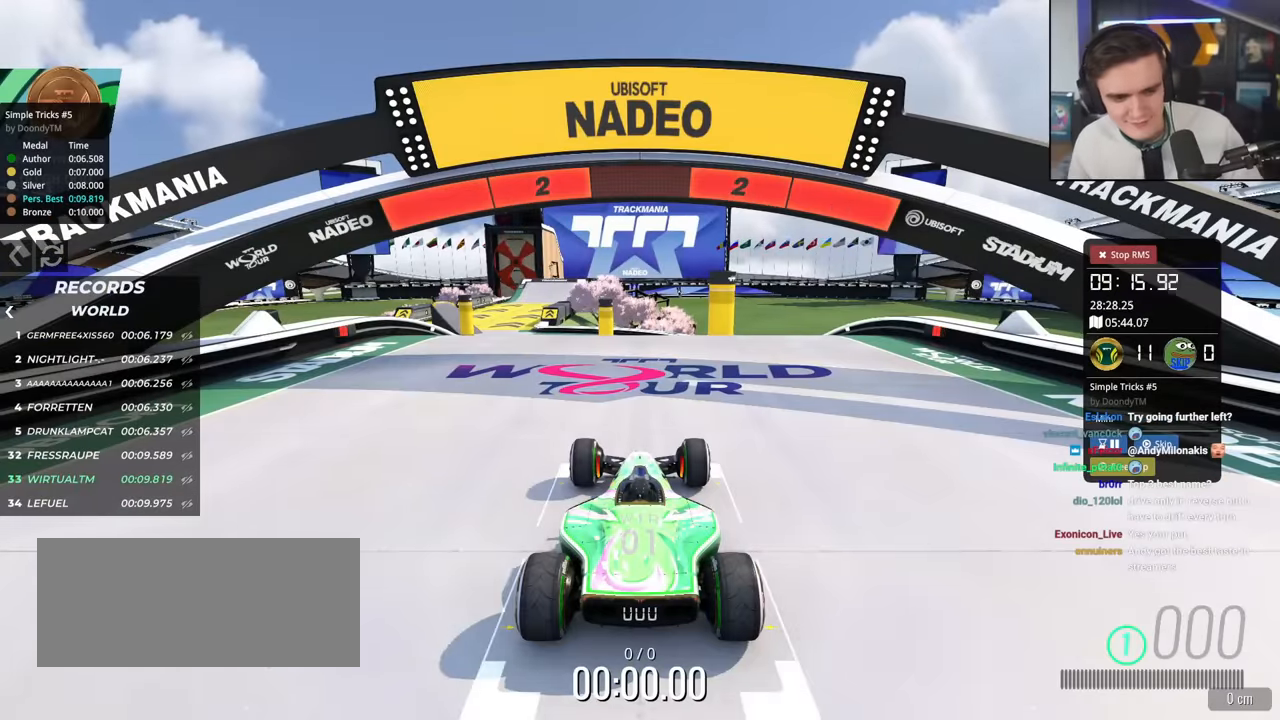
{"keys": ["up"], "events": []}
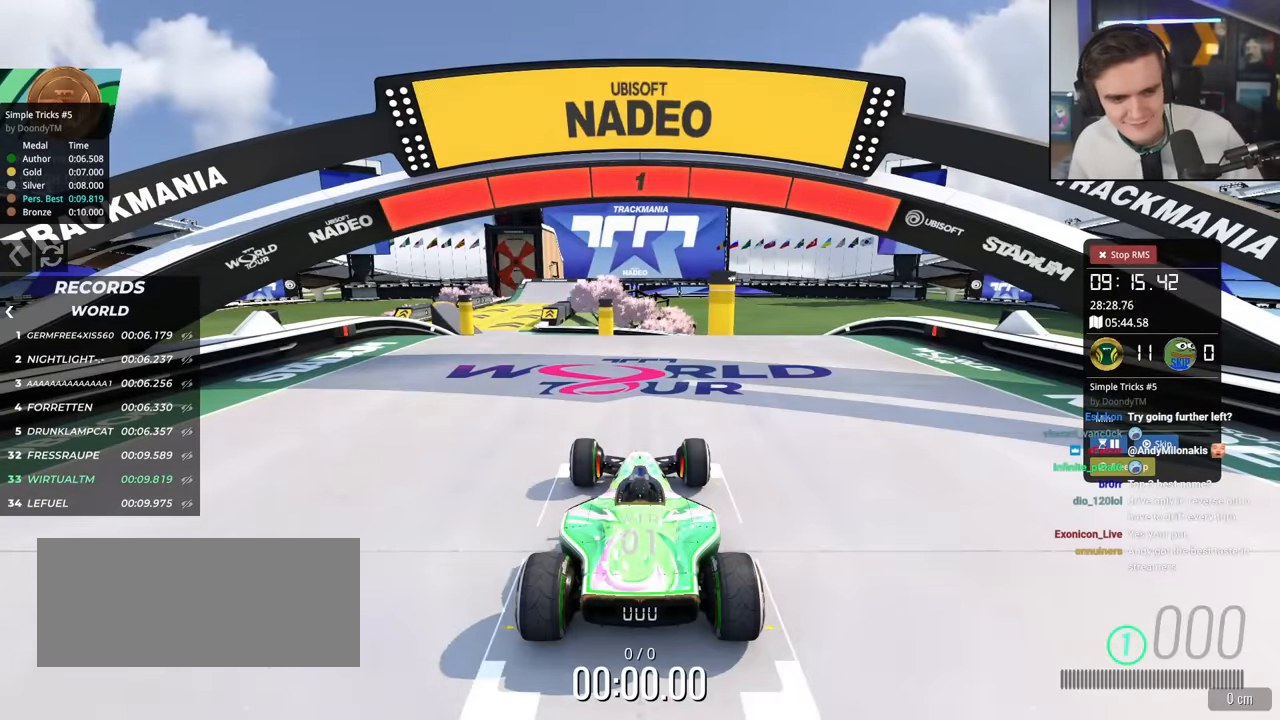
{"keys": ["up"], "events": []}
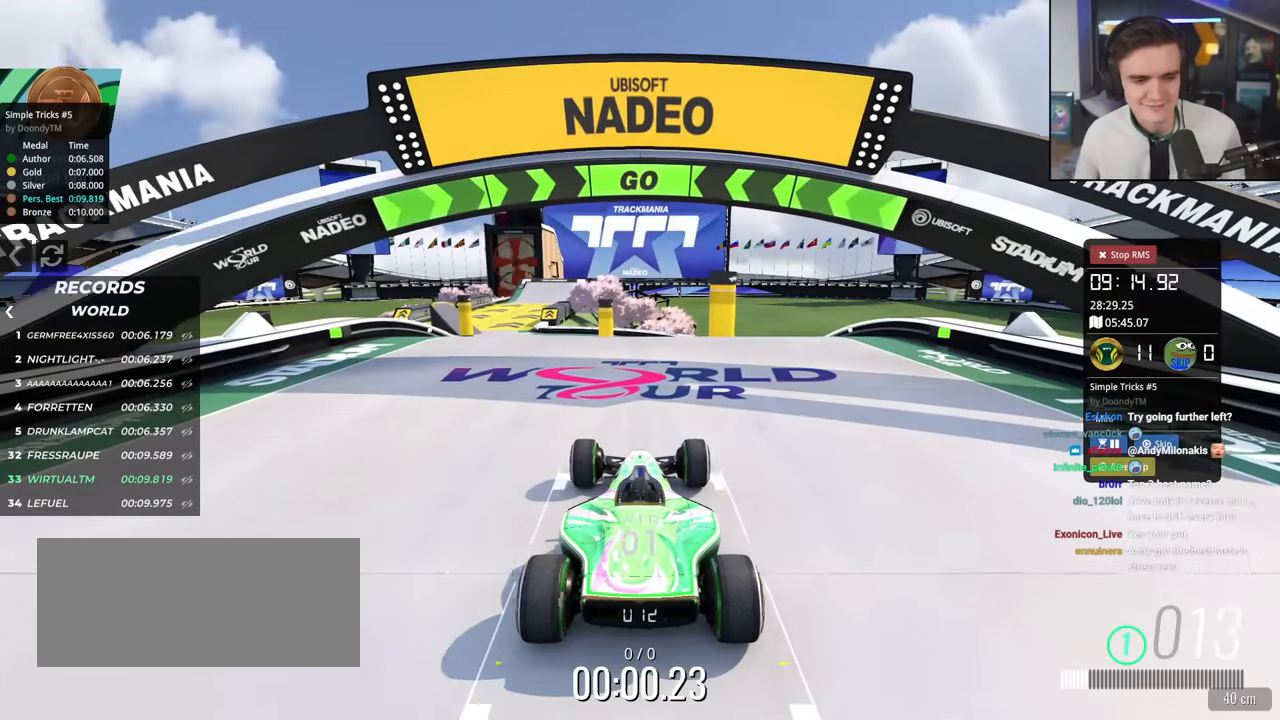
{"keys": ["up"], "events": [[400, "left", "down"], [483, "left", "up"]]}
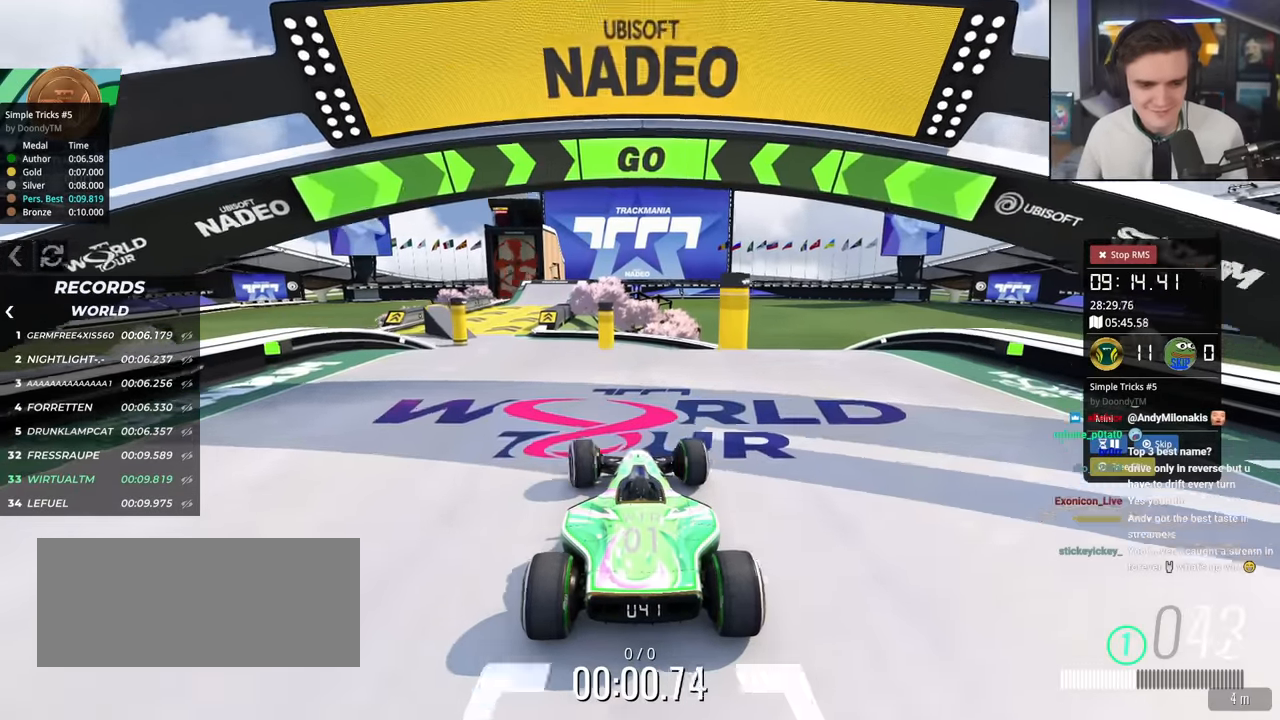
{"keys": ["up"], "events": [[83, "left", "down"], [184, "left", "up"], [267, "left", "down"], [367, "left", "up"]]}
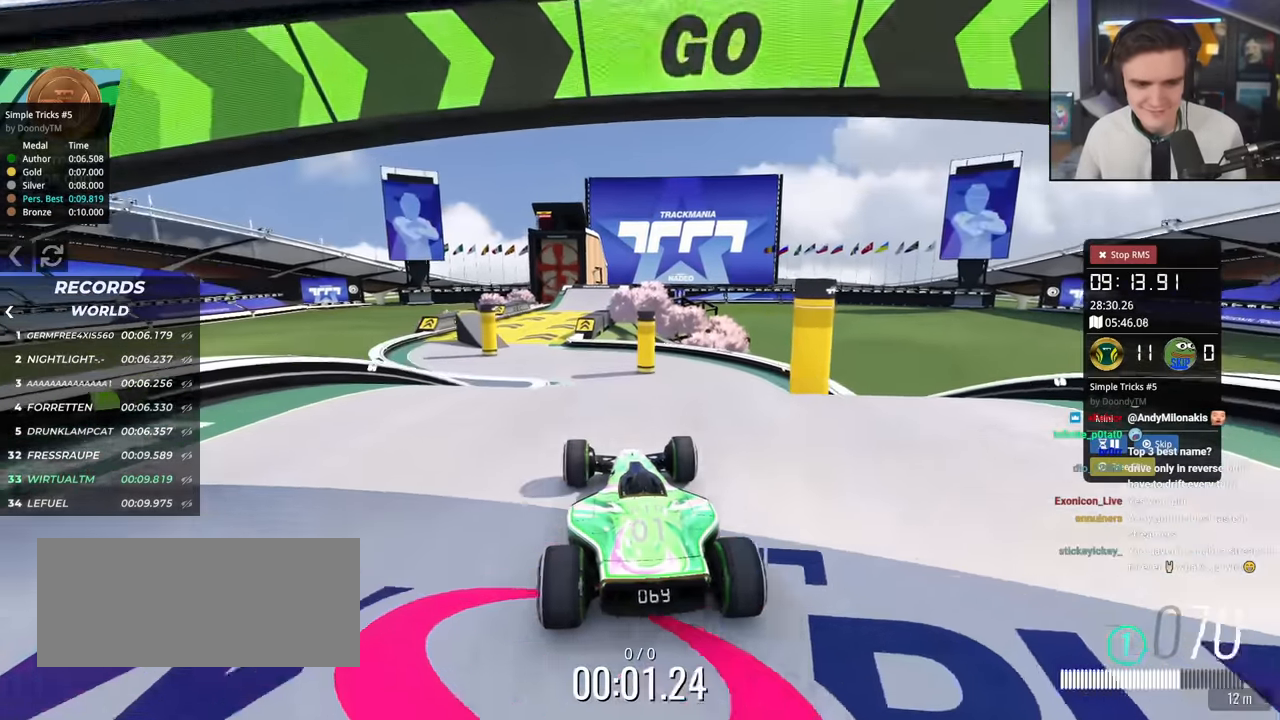
{"keys": ["up"], "events": []}
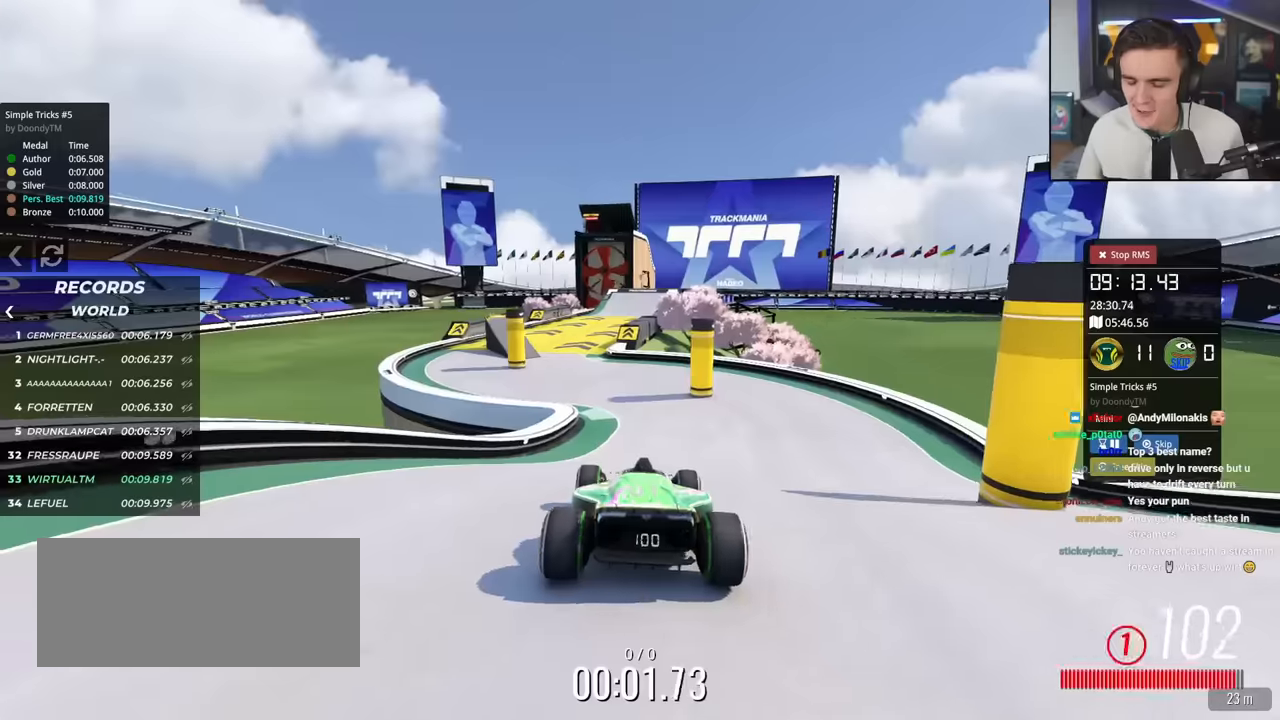
{"keys": ["up"], "events": [[17, "left", "down"], [117, "left", "up"], [400, "right", "down"], [484, "right", "up"]]}
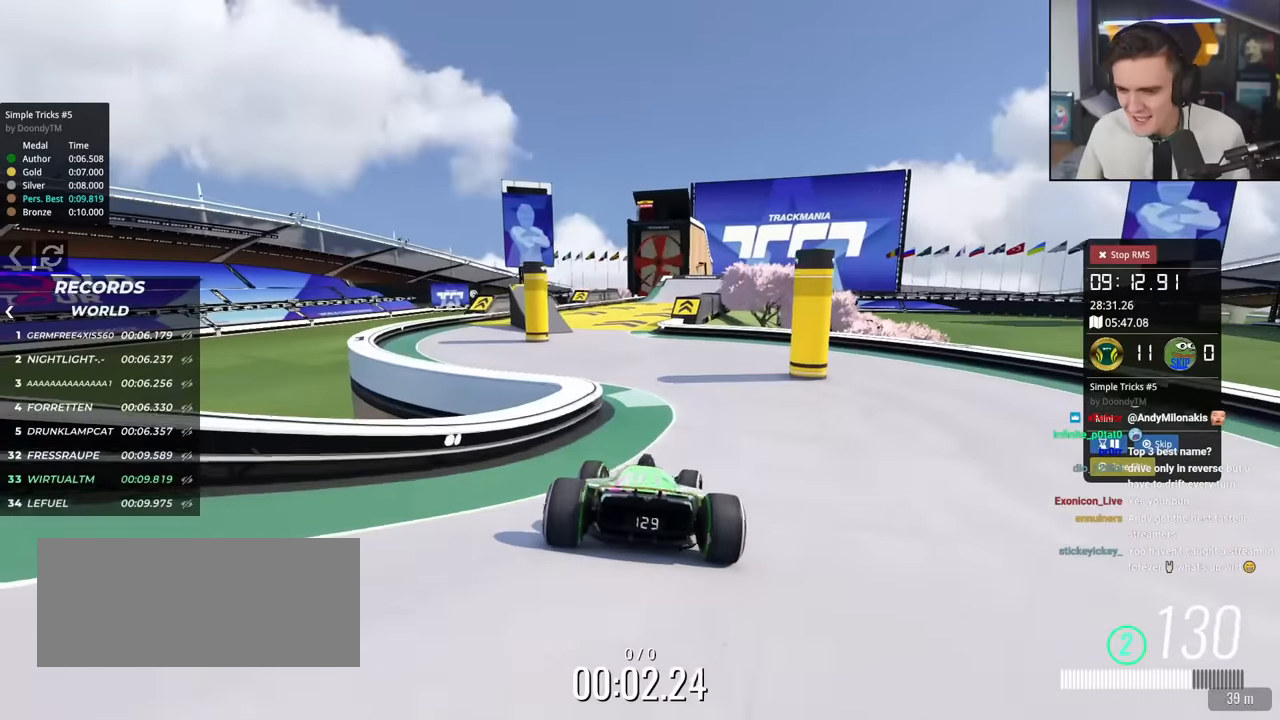
{"keys": ["up"], "events": [[166, "left", "down"], [266, "left", "up"]]}
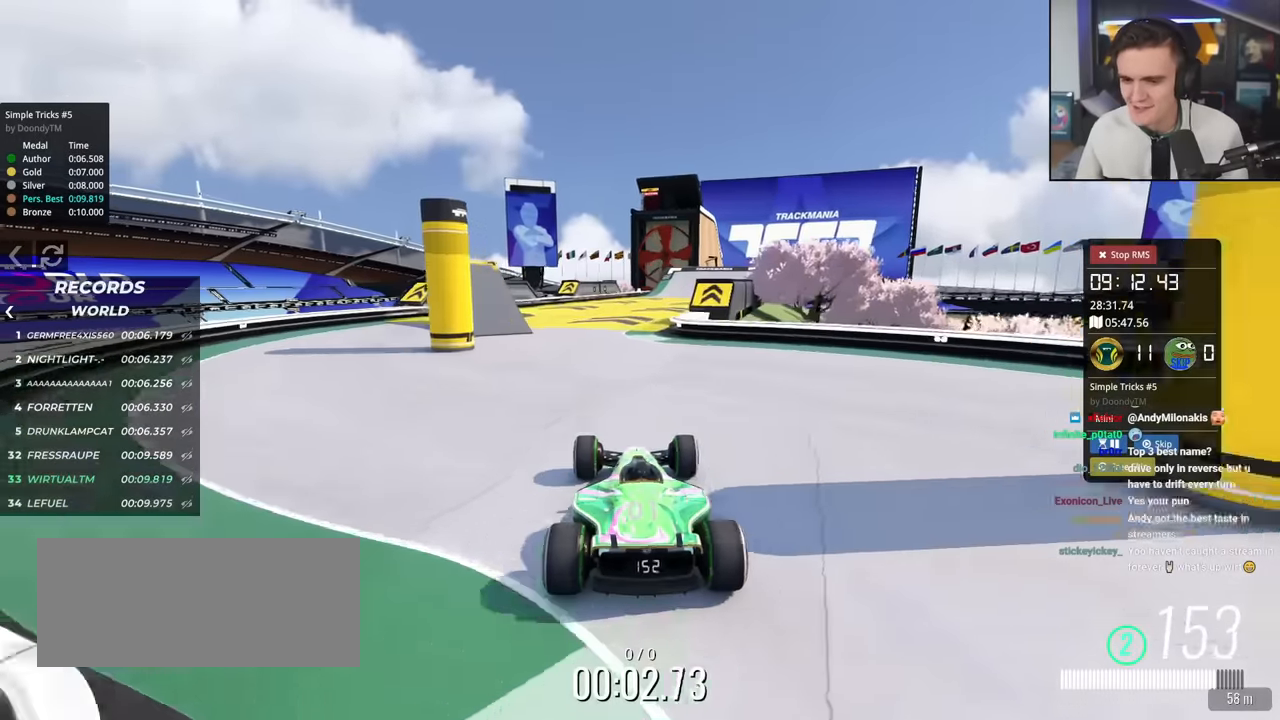
{"keys": ["right", "up"], "events": [[50, "right", "down"], [150, "right", "up"], [384, "right", "down"]]}
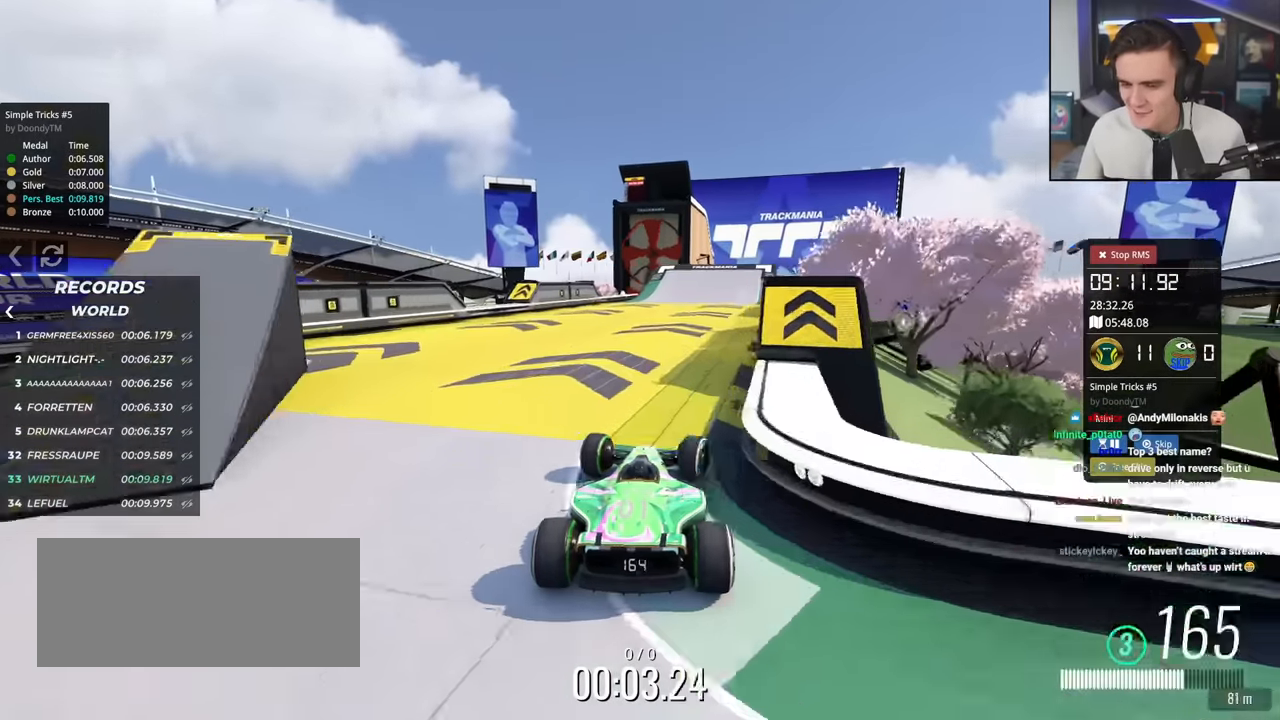
{"keys": ["up"], "events": [[66, "right", "up"], [350, "left", "down"], [400, "left", "up"]]}
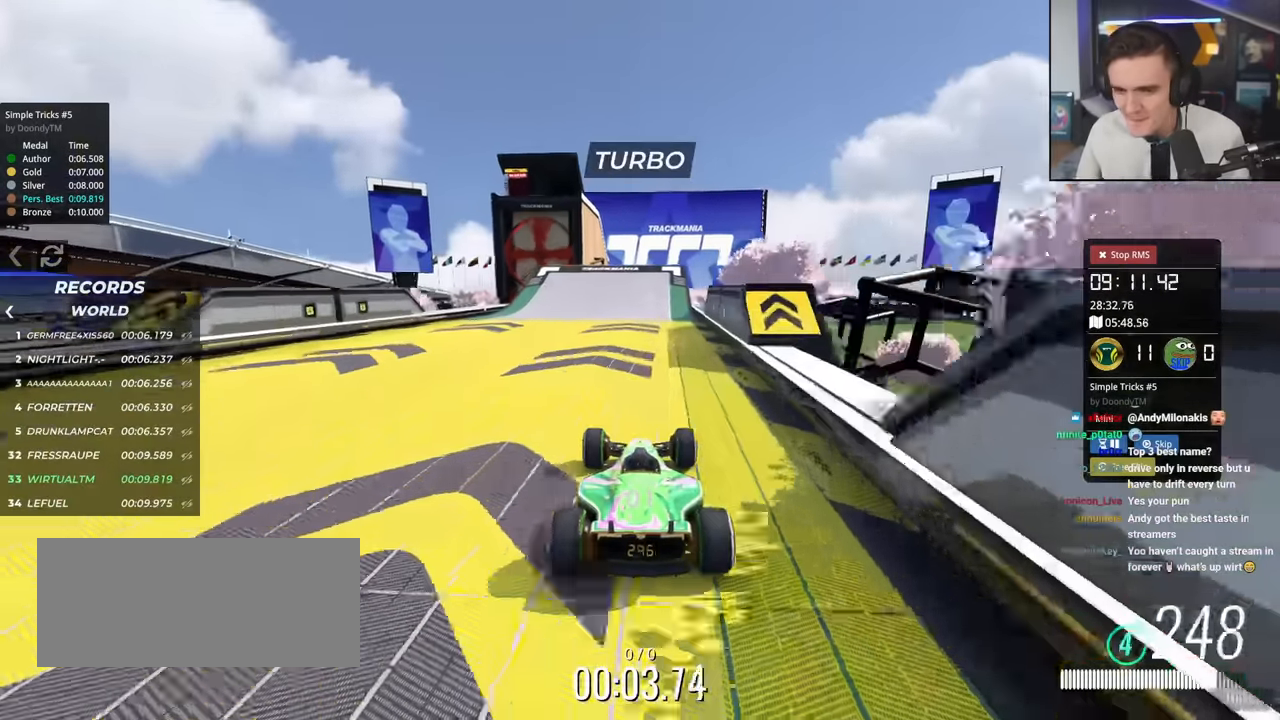
{"keys": ["left", "up"], "events": [[184, "left", "down"], [234, "left", "up"], [501, "left", "down"]]}
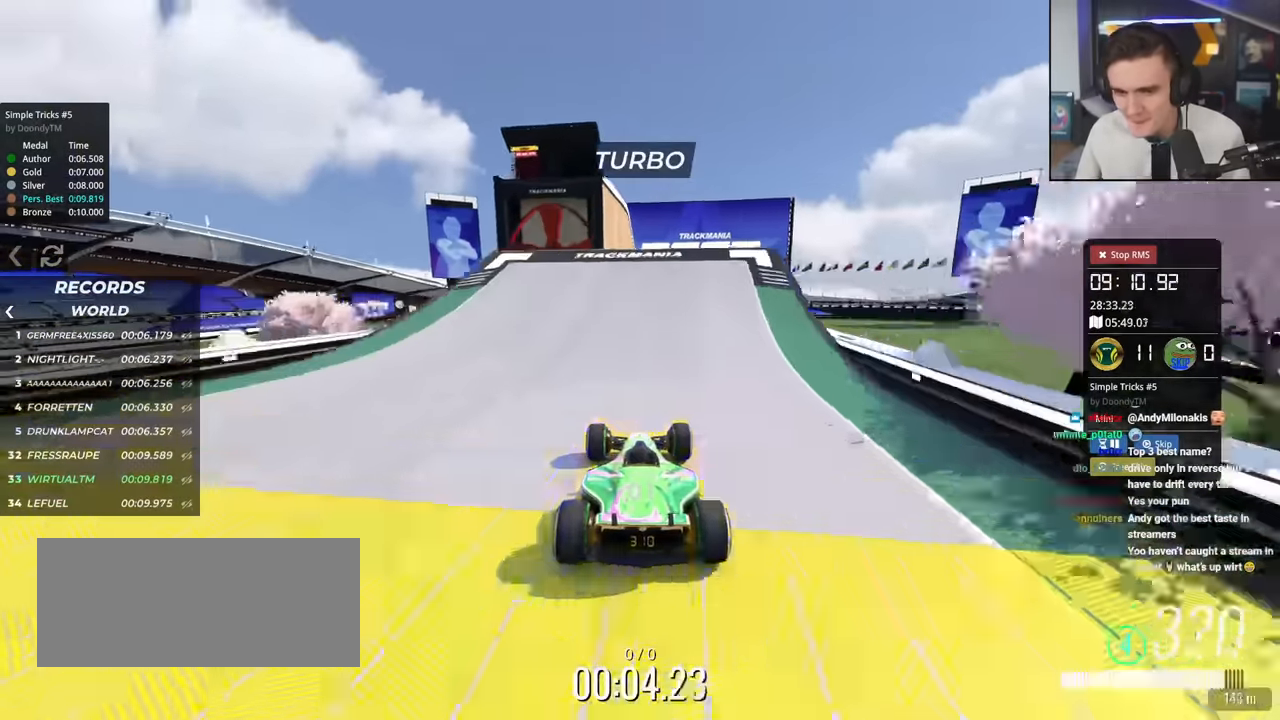
{"keys": ["right", "up"], "events": [[150, "left", "up"], [233, "right", "down"], [383, "brake", "down"], [467, "brake", "up"]]}
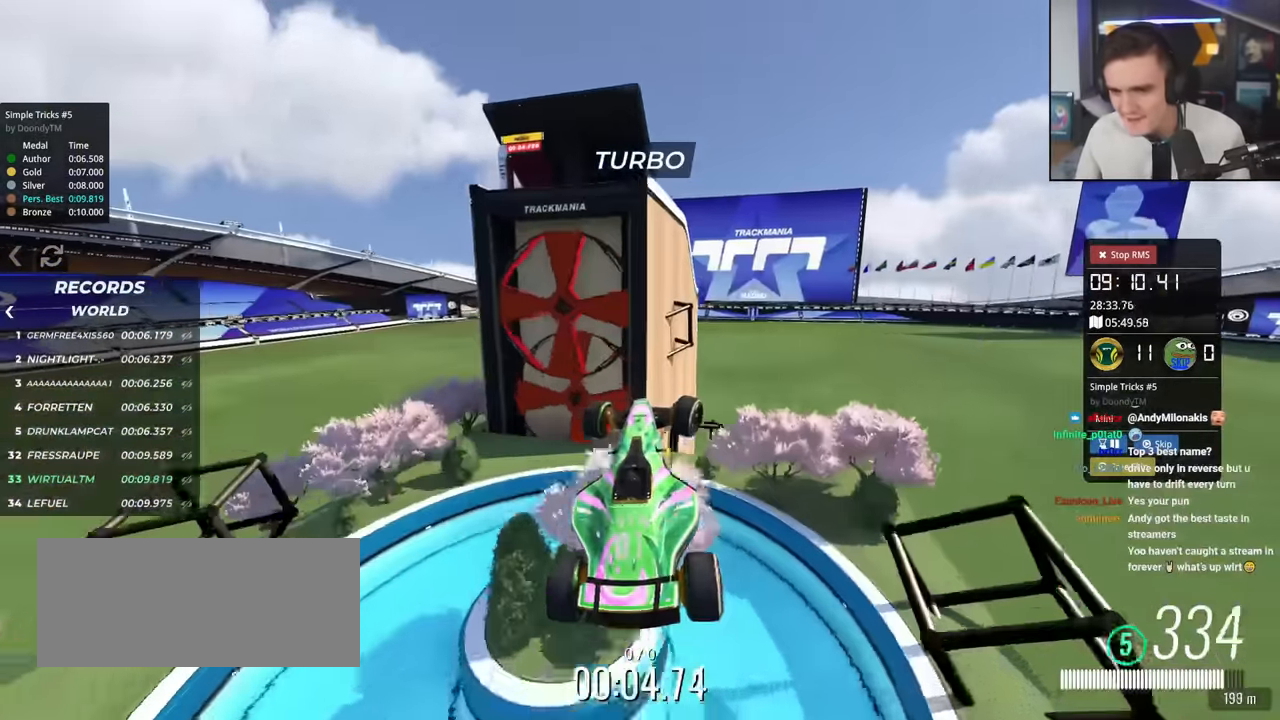
{"keys": ["right", "up"], "events": []}
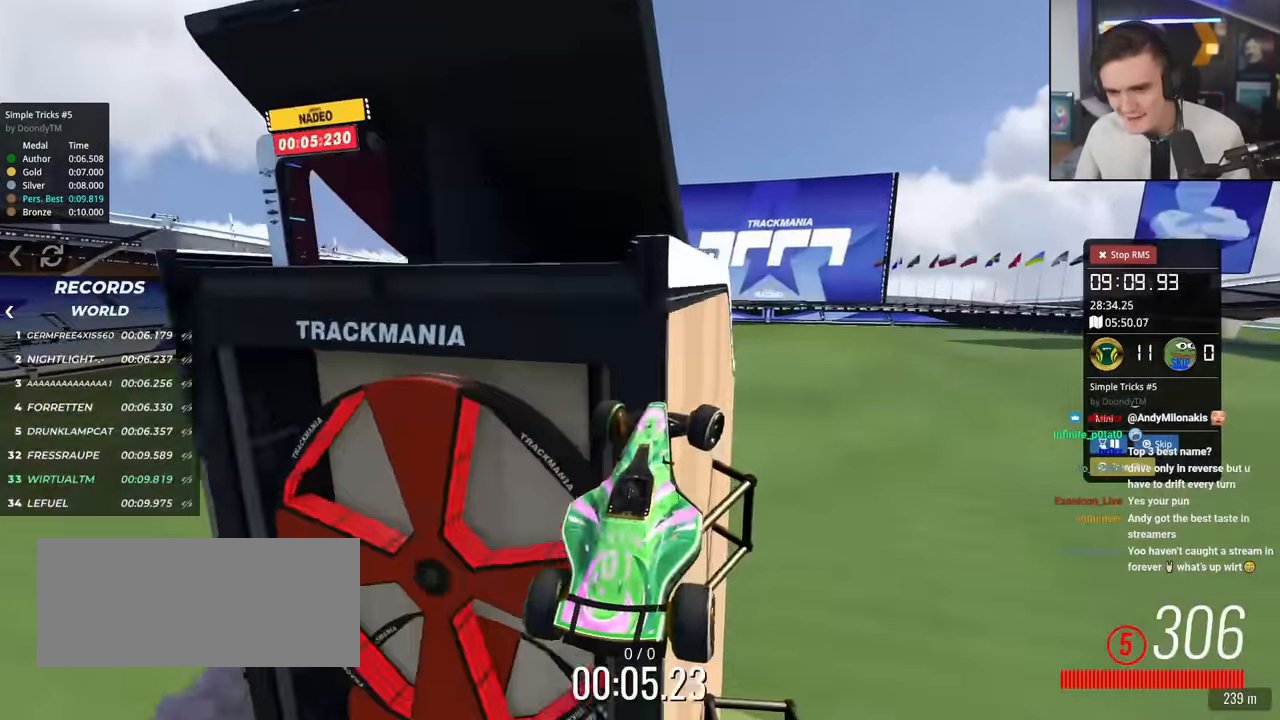
{"keys": ["right", "up"], "events": []}
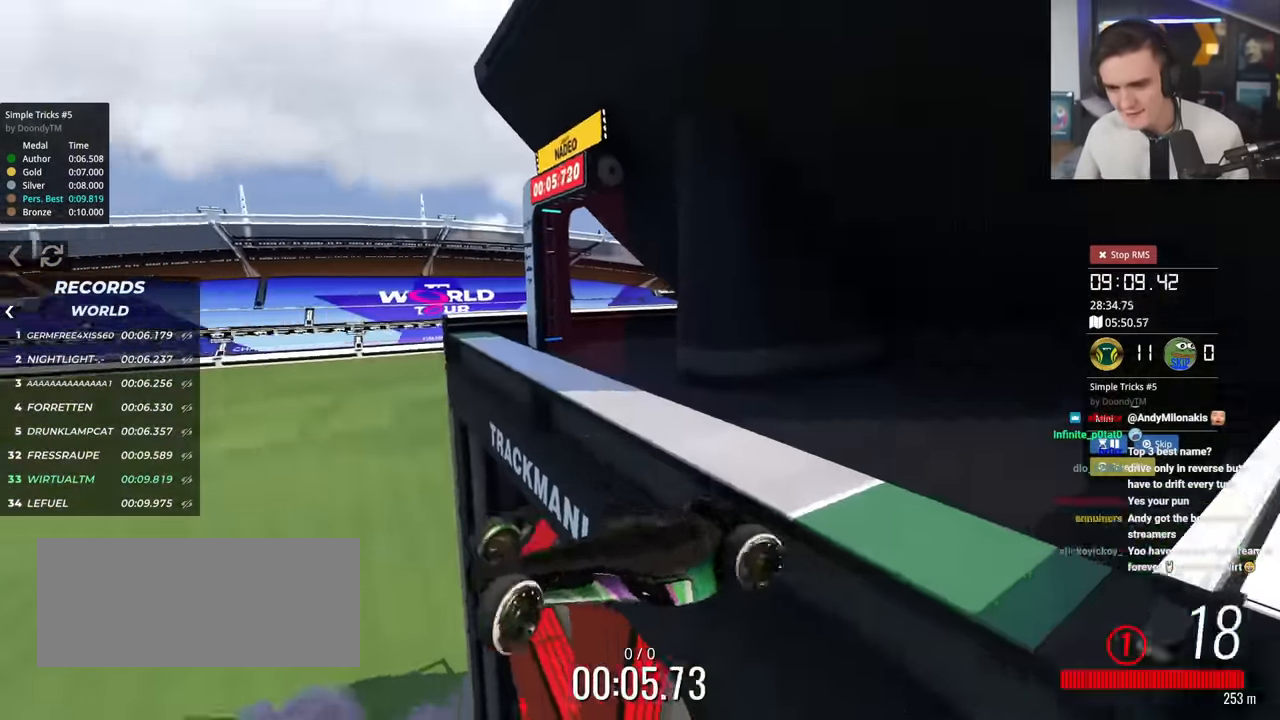
{"keys": ["up"], "events": [[184, "right", "up"]]}
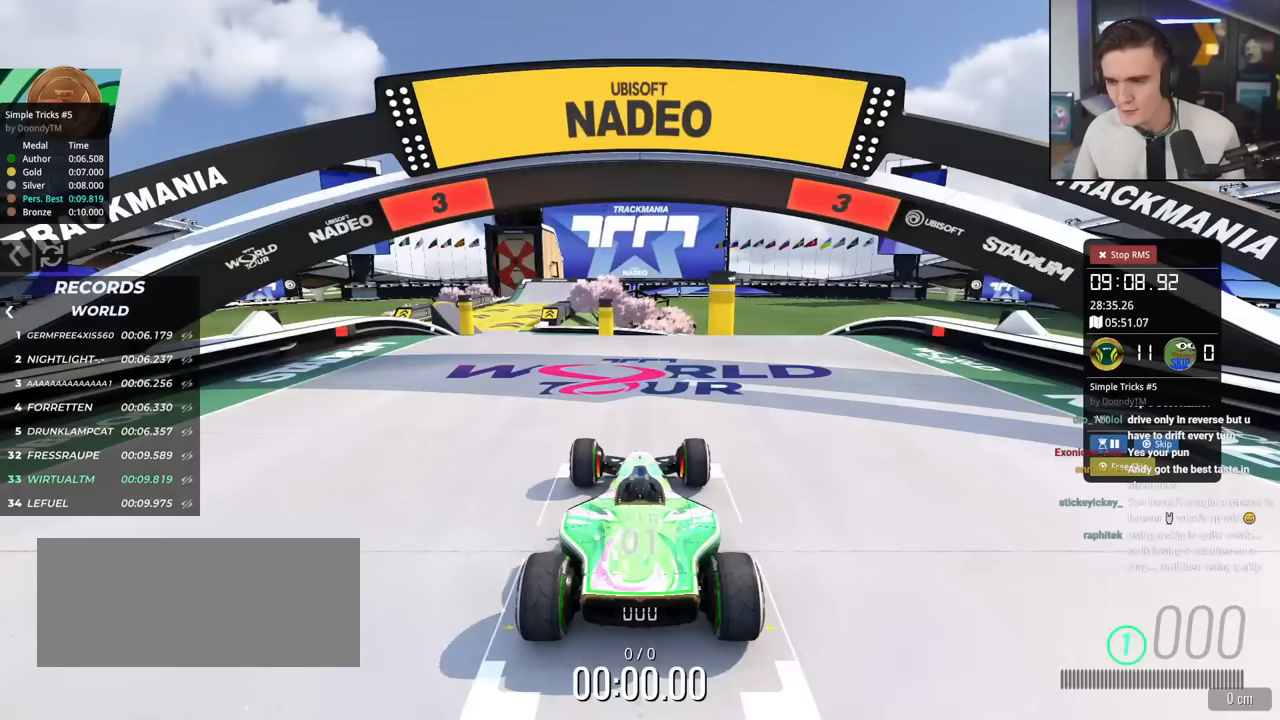
{"keys": ["up"], "events": []}